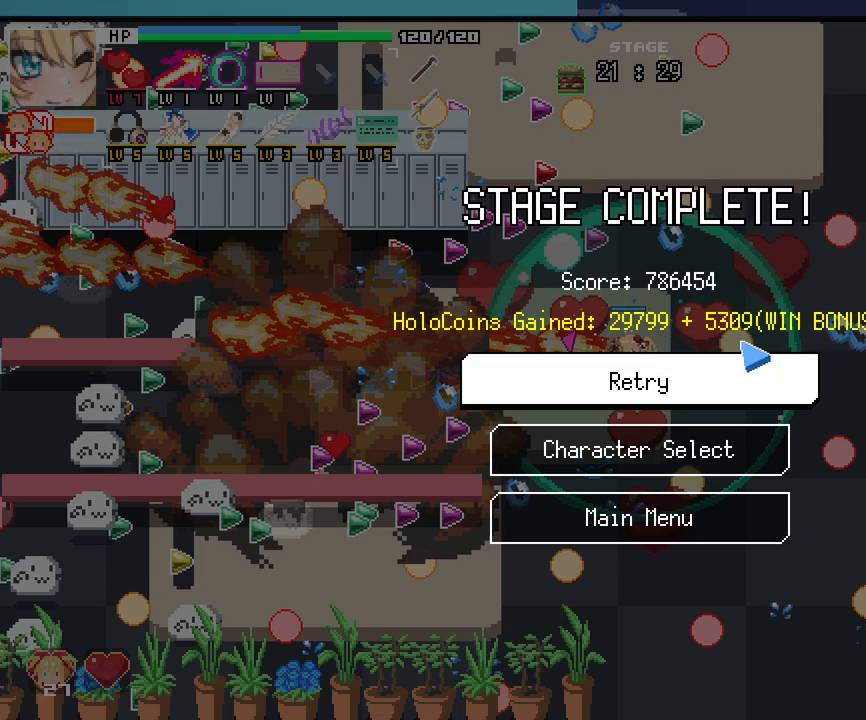
Gameplay with keyboard and mouse; each line is a JSON object with the keys and mouse buttons held at the frame after it. "events" lists presses ("down") and releases ("up") of ".", "/", "0", "1", "2", "3", "4", "5", "6", "7", "8", "9", "a", "alt_l", "alt_r", "b", "backslash", "backspace", "c", "caps_lock", "comma", "ctrl_l", "ctrl_r", "d", "e", "equals", "escape", "f", "f1", "f10", "f11", "f12", "f2", "f3", "f4", "f5", "f6", "f7", "f8", "f9", "g", "h", "i", "j", "k", "l", "lbracket", "m", "minus", "n", "o", "p", "q", "quote", "r", "rbracket", "return", "s", "semicolon", "shift_l", "shift_r", "space", "super", "t", "tab", "tilde", "u", "v", "w", "x", "y", "z", "mouse_left", "mouse_wheel", "mouse_right", "mouse_mb4" and "mouse_mb5" between this image and that frame as [ms after this image, input, new state], when the widget could be followed in between. "mouse_left", "mouse_wheel", "mouse_right", "mouse_mb4", "mouse_mb5" = the "left", "wheel", "right", "mb4", "mb5" buttons of the "mouse" list. No other keys are recorded. "wheel" means that the mouse wheel is clicked or scrolled. Not read: mouse_move.
{"keys": [], "mouse": [], "events": []}
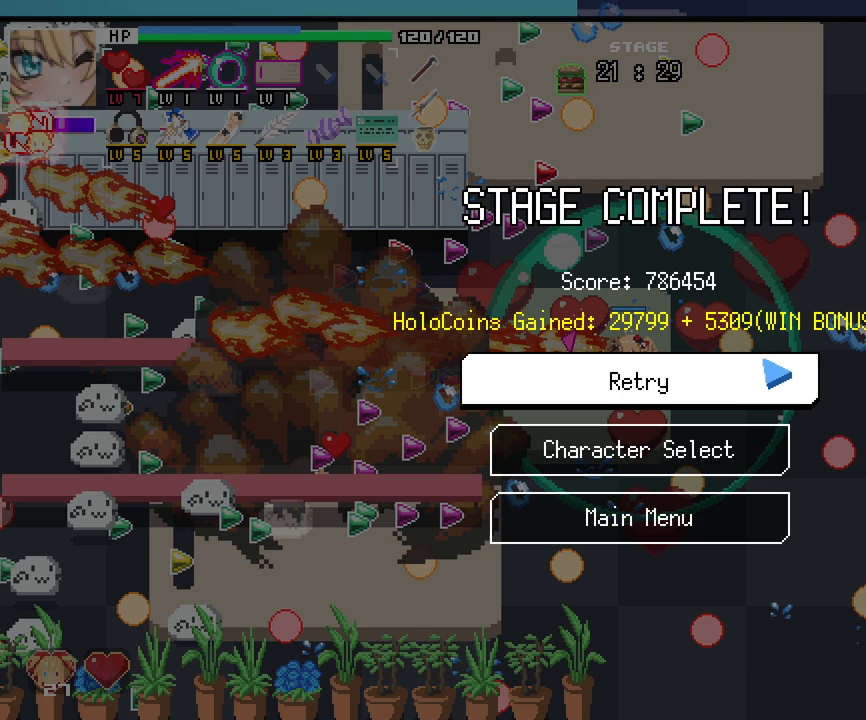
{"keys": [], "mouse": [], "events": []}
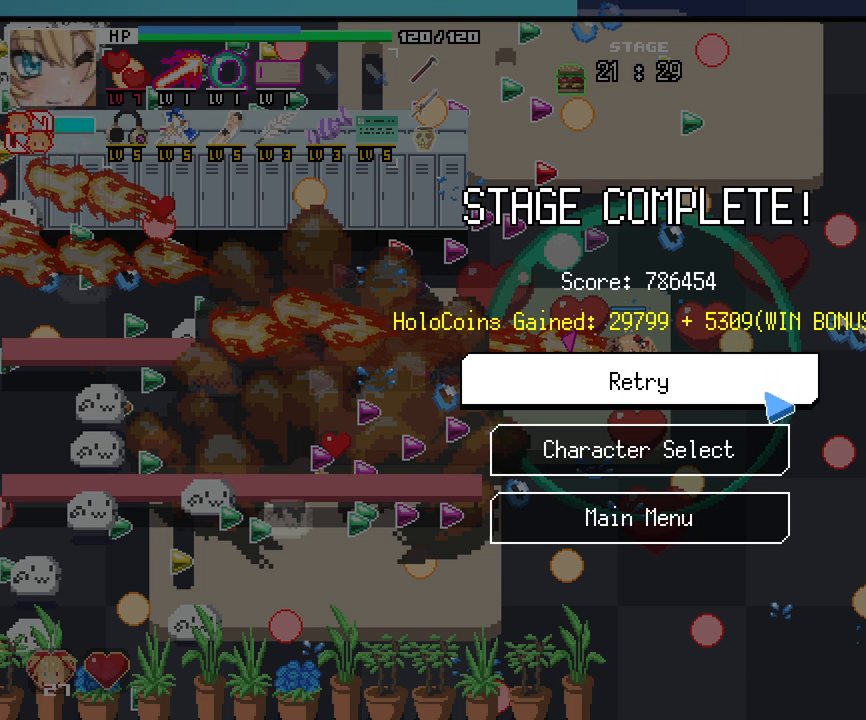
{"keys": [], "mouse": [], "events": []}
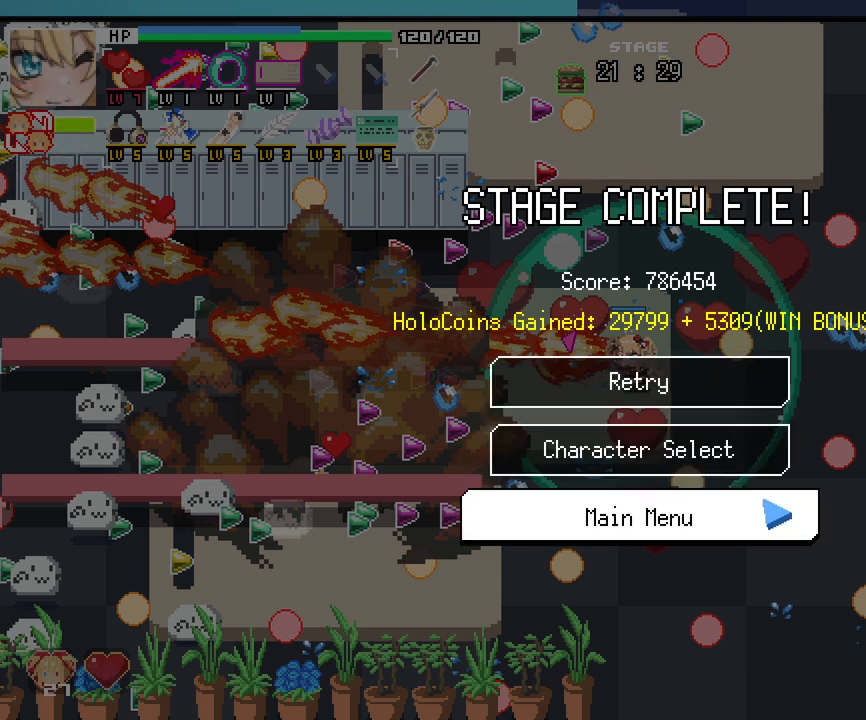
{"keys": [], "mouse": [], "events": [[267, "mouse_left", "down"], [367, "mouse_left", "up"]]}
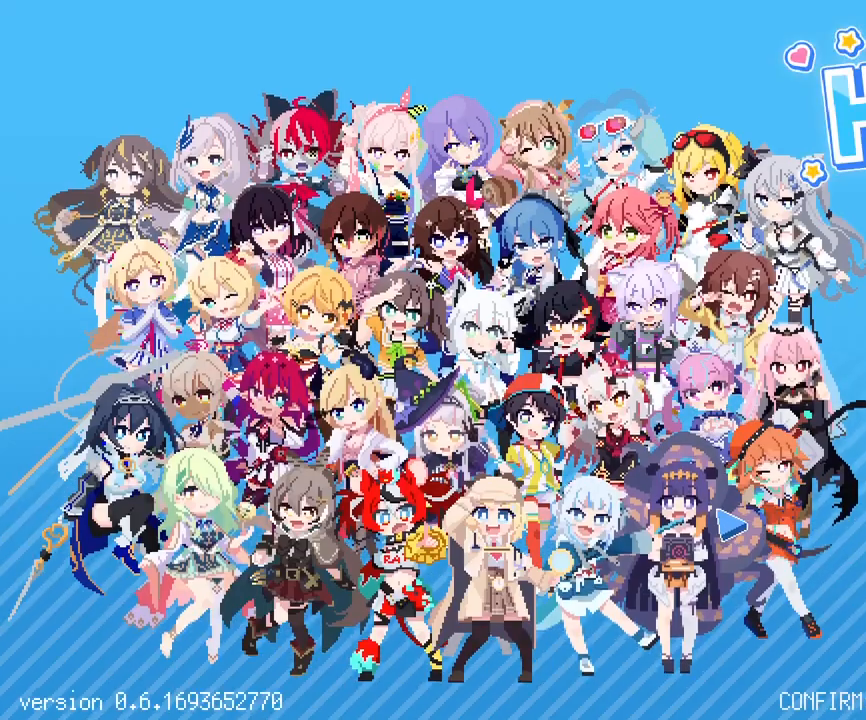
{"keys": [], "mouse": [], "events": []}